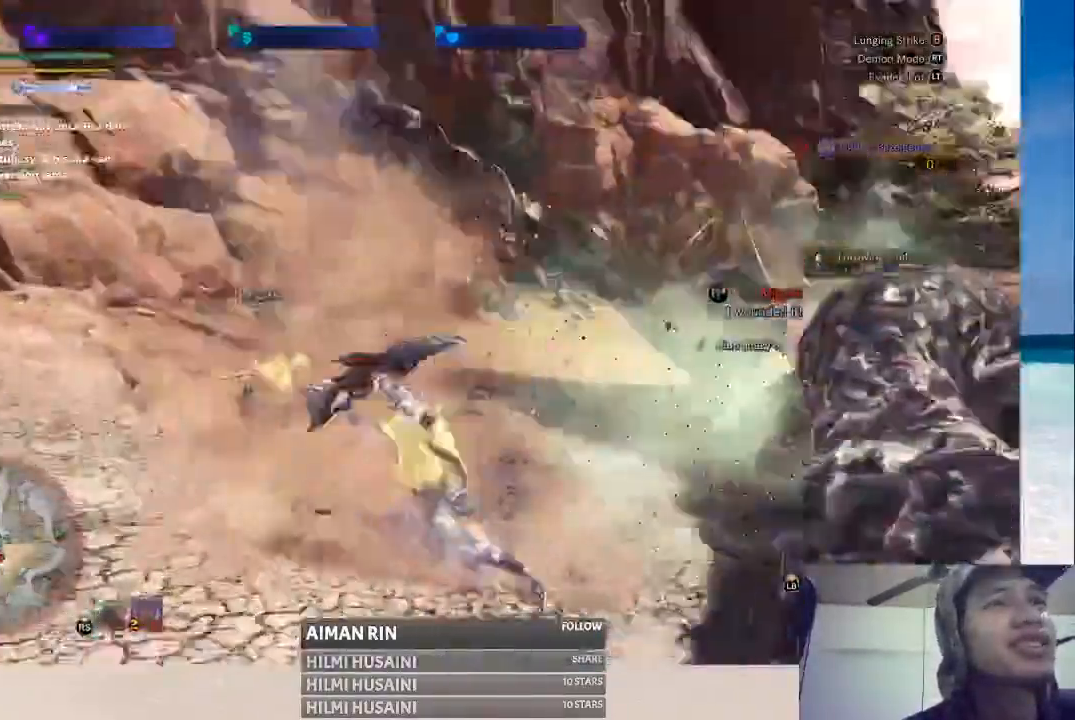
Gameplay with a controller (Xbox layout); each line is a JSON object with the inputs held at the frame after it. "events" lists button and stick changes between this image and that frame as [ms after this image, input, new state], when the widget could be followed in between. Not read: L1 L3 R1 R3.
{"buttons": [], "left_stick": "right", "right_stick": "right", "events": [[67, "left_stick", "right"], [83, "right_stick", "center"], [400, "right_stick", "right"]]}
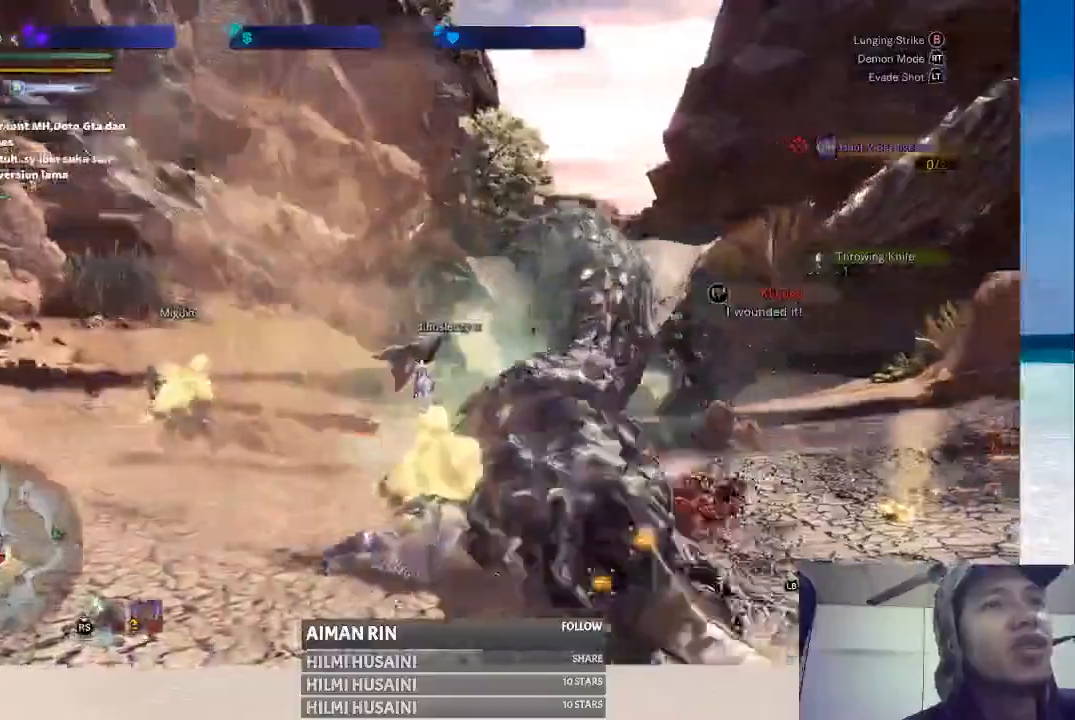
{"buttons": [], "left_stick": "down-right", "right_stick": "center", "events": [[33, "left_stick", "up-right"], [133, "right_stick", "center"], [267, "left_stick", "right"], [433, "left_stick", "down-right"]]}
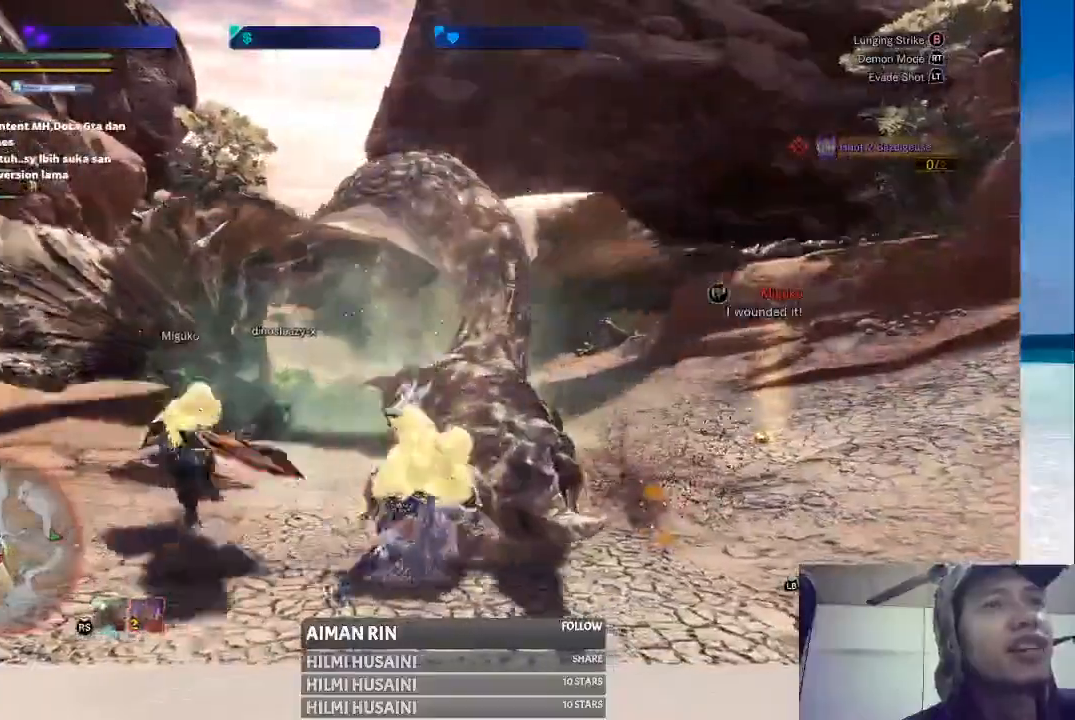
{"buttons": [], "left_stick": "down-right", "right_stick": "right", "events": [[283, "right_stick", "right"]]}
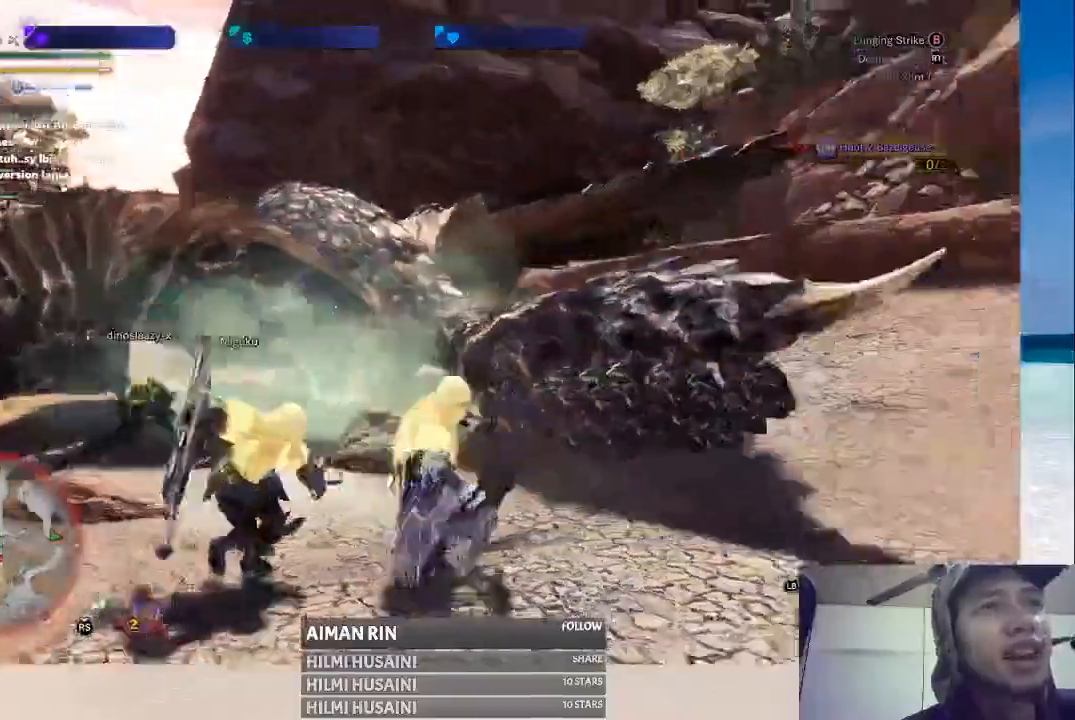
{"buttons": [], "left_stick": "right", "right_stick": "left", "events": [[100, "right_stick", "center"], [400, "left_stick", "right"], [467, "right_stick", "left"]]}
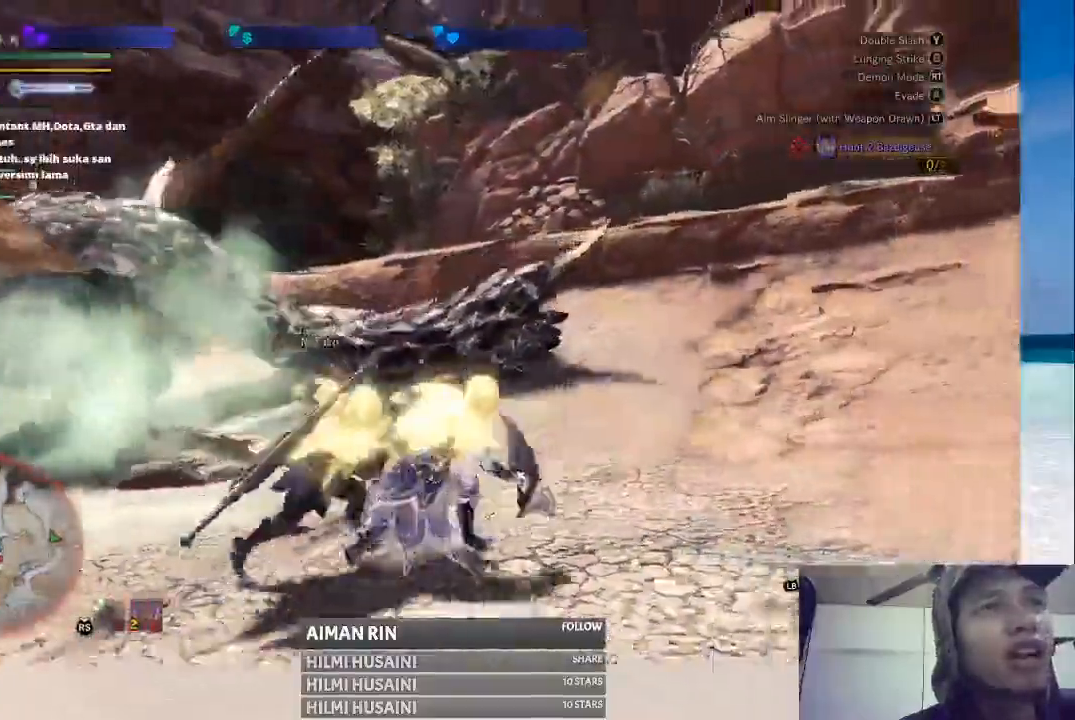
{"buttons": [], "left_stick": "right", "right_stick": "center", "events": [[217, "right_stick", "center"]]}
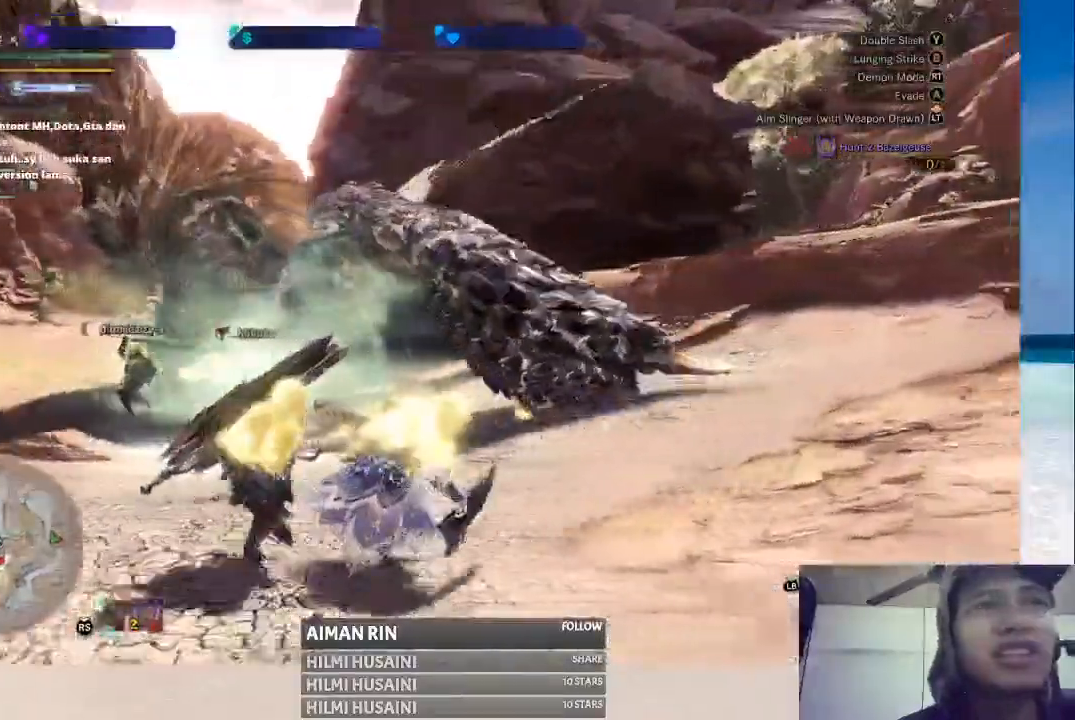
{"buttons": [], "left_stick": "right", "right_stick": "left", "events": [[367, "right_stick", "left"]]}
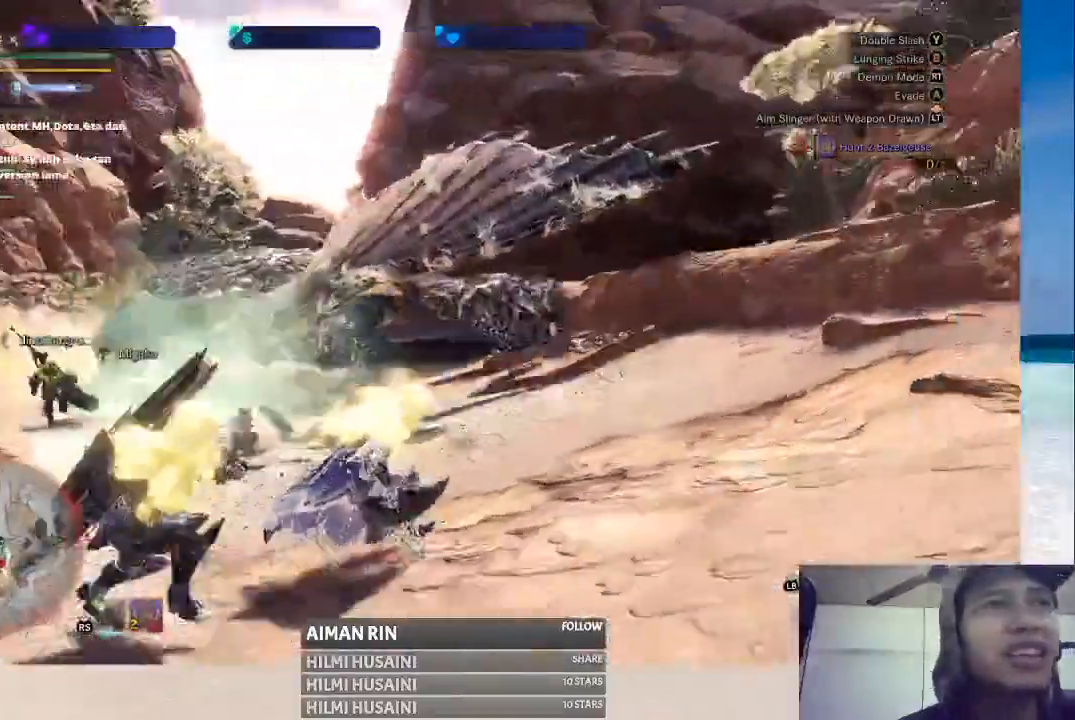
{"buttons": [], "left_stick": "right", "right_stick": "center", "events": [[117, "right_stick", "center"]]}
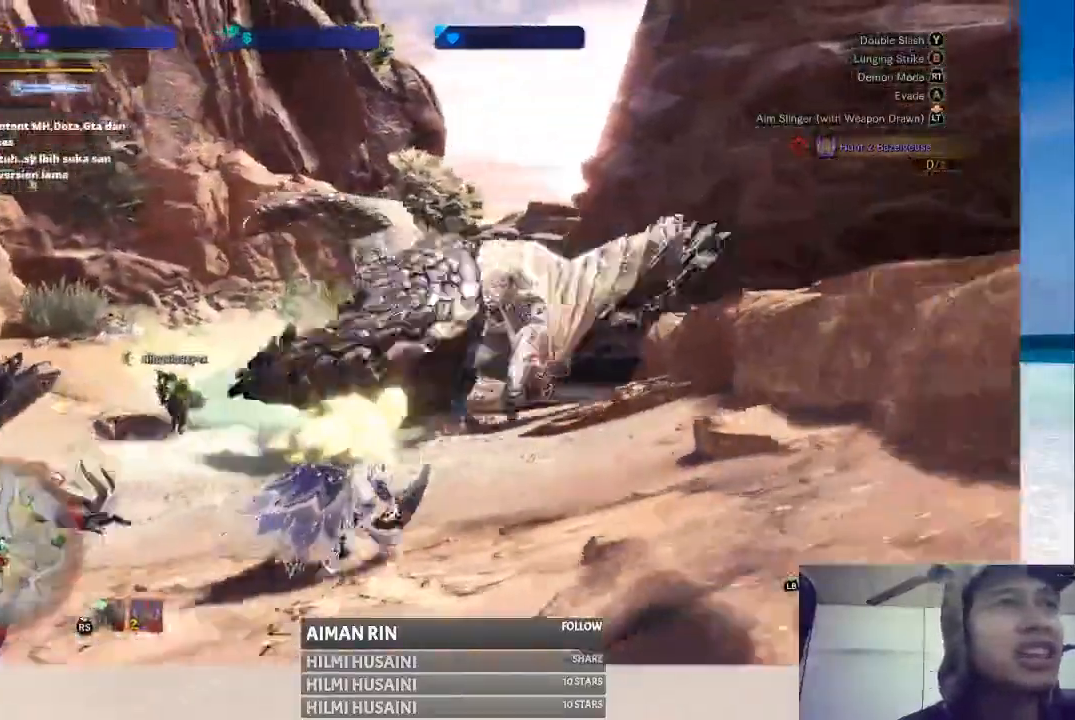
{"buttons": [], "left_stick": "right", "right_stick": "center", "events": []}
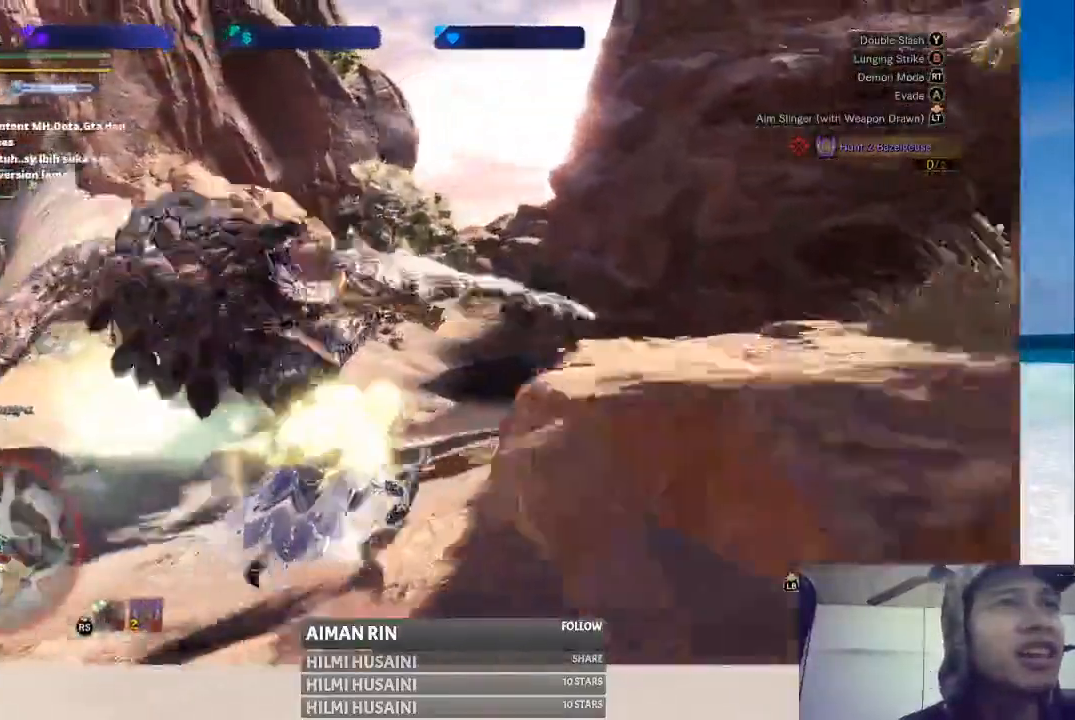
{"buttons": [], "left_stick": "right", "right_stick": "center", "events": []}
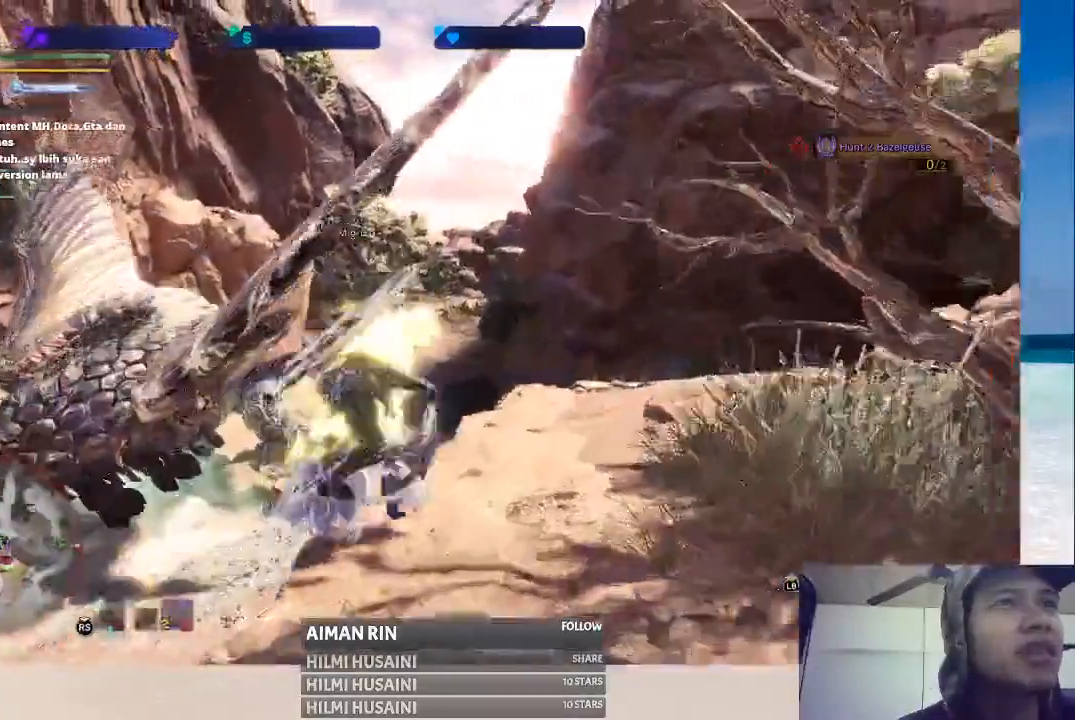
{"buttons": [], "left_stick": "right", "right_stick": "center", "events": []}
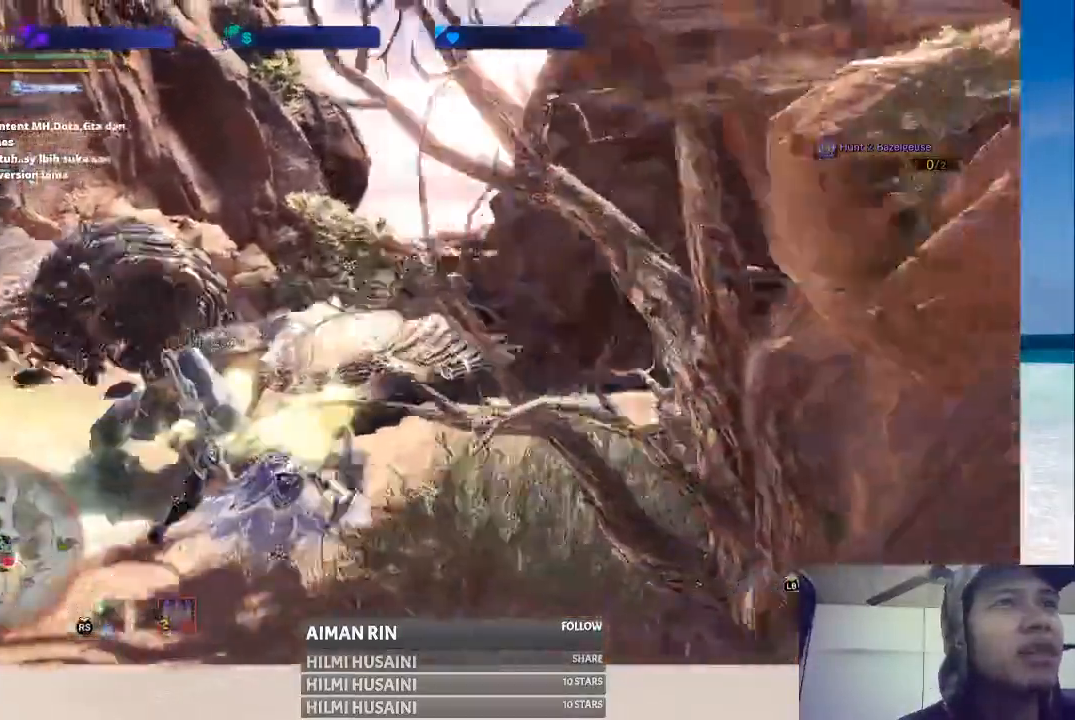
{"buttons": [], "left_stick": "up-right", "right_stick": "center", "events": [[100, "left_stick", "up-right"]]}
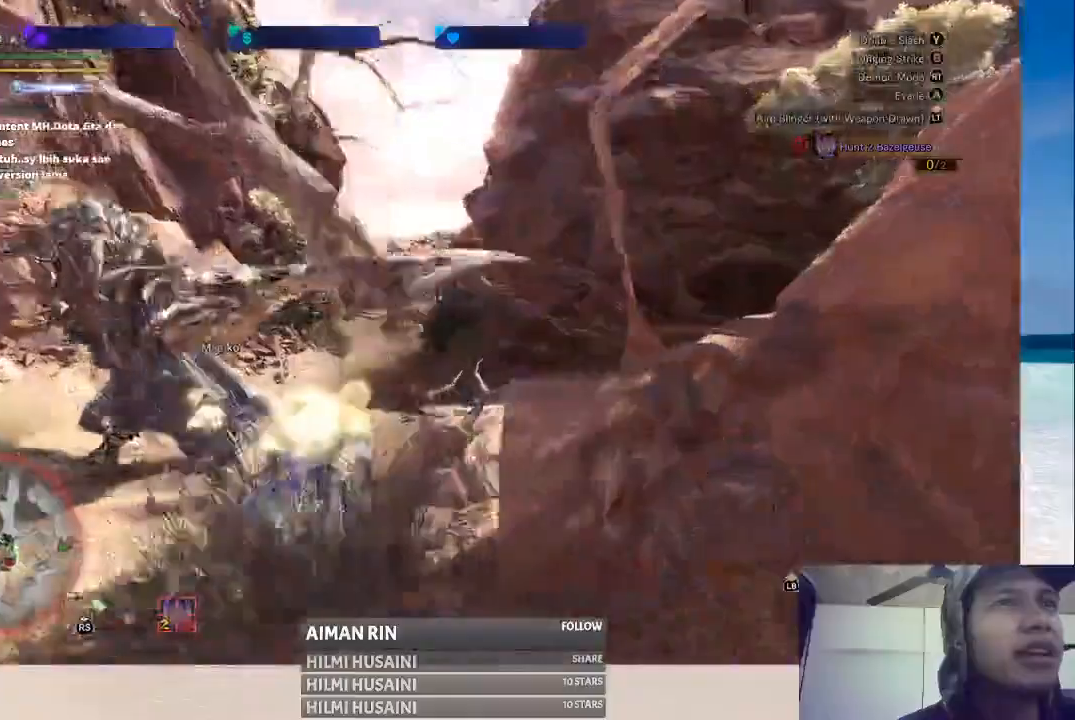
{"buttons": [], "left_stick": "up-right", "right_stick": "center", "events": []}
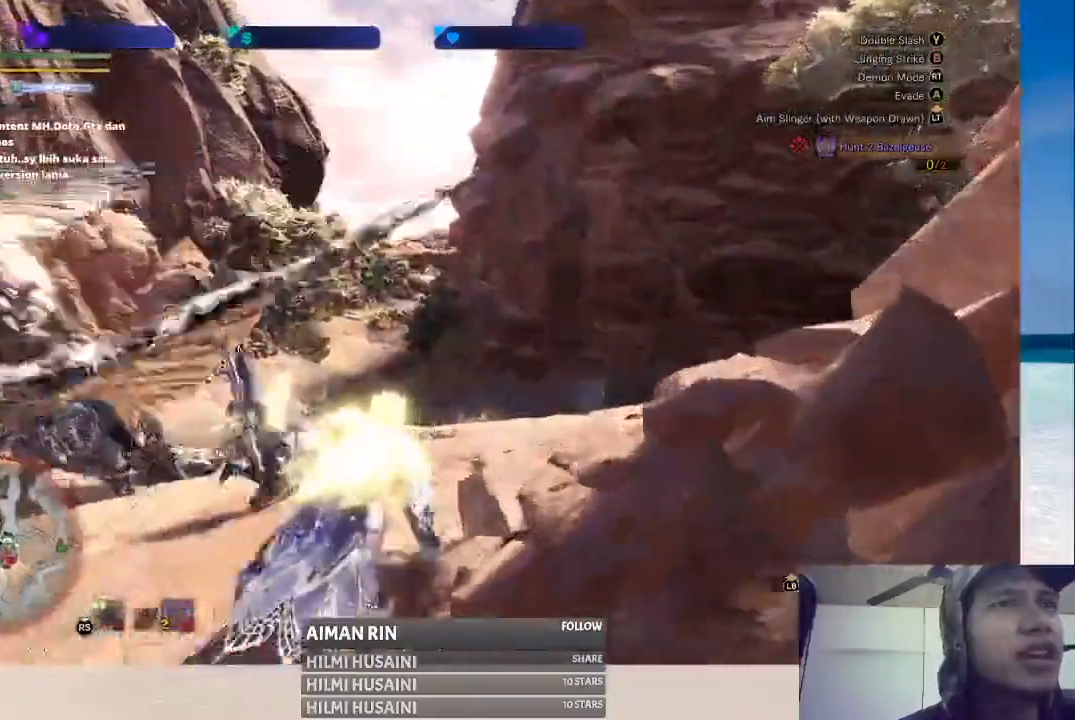
{"buttons": [], "left_stick": "up-right", "right_stick": "center", "events": [[117, "right_stick", "left"], [483, "right_stick", "center"]]}
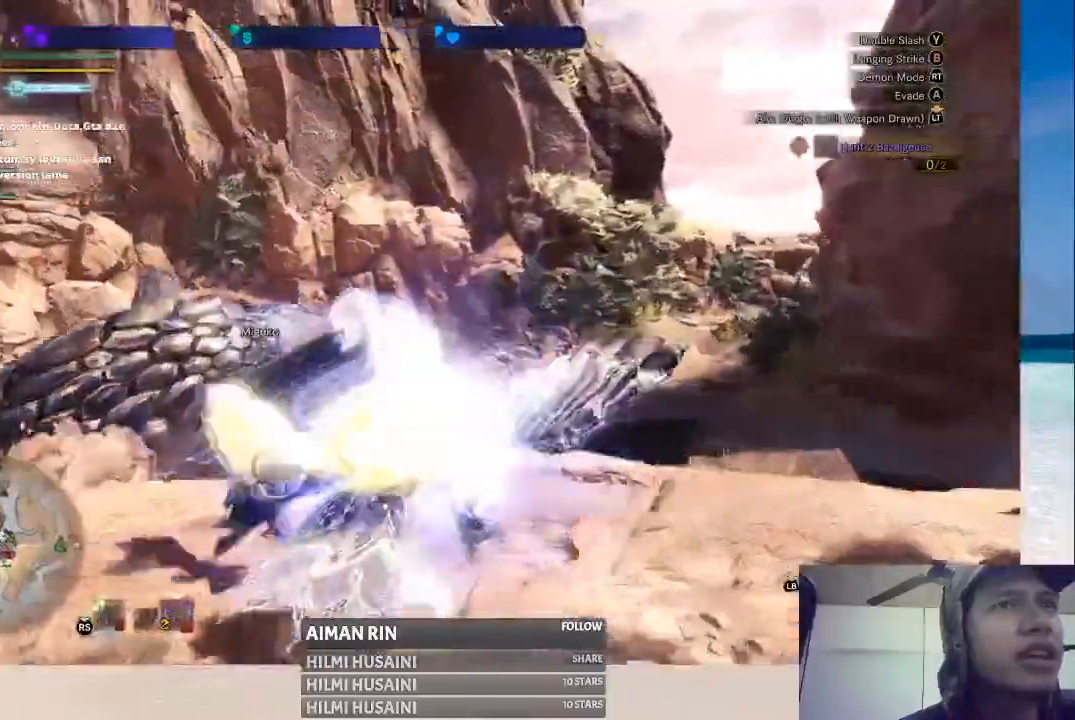
{"buttons": [], "left_stick": "right", "right_stick": "left", "events": [[50, "left_stick", "right"], [317, "right_stick", "left"]]}
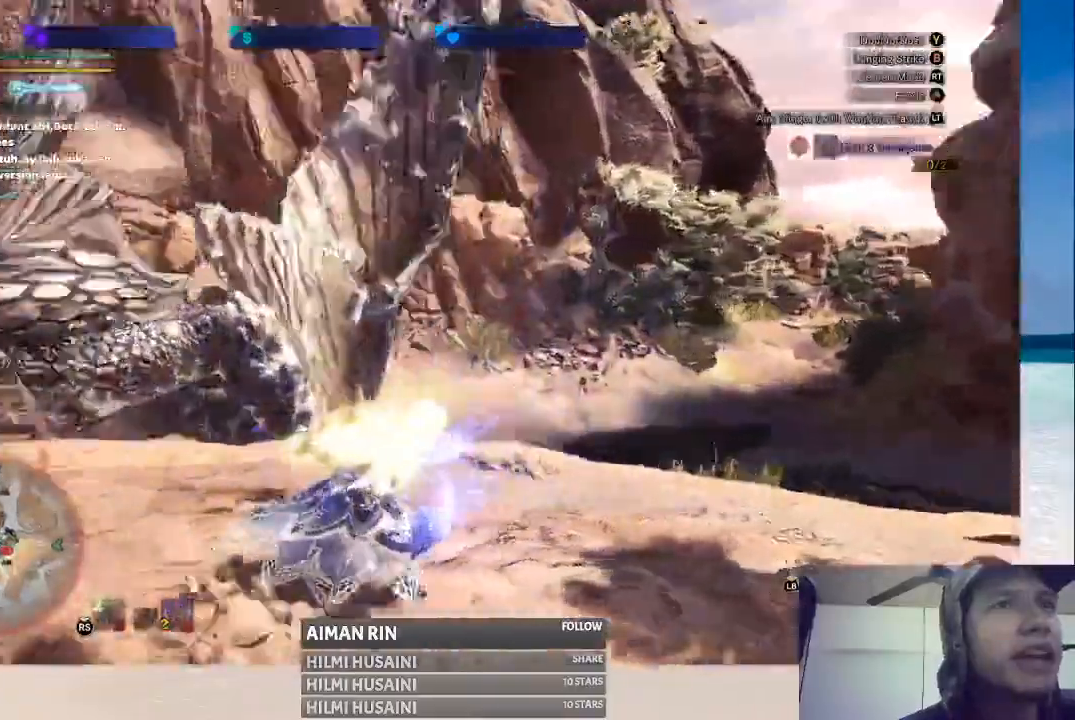
{"buttons": [], "left_stick": "right", "right_stick": "left", "events": [[100, "right_stick", "center"], [400, "right_stick", "left"]]}
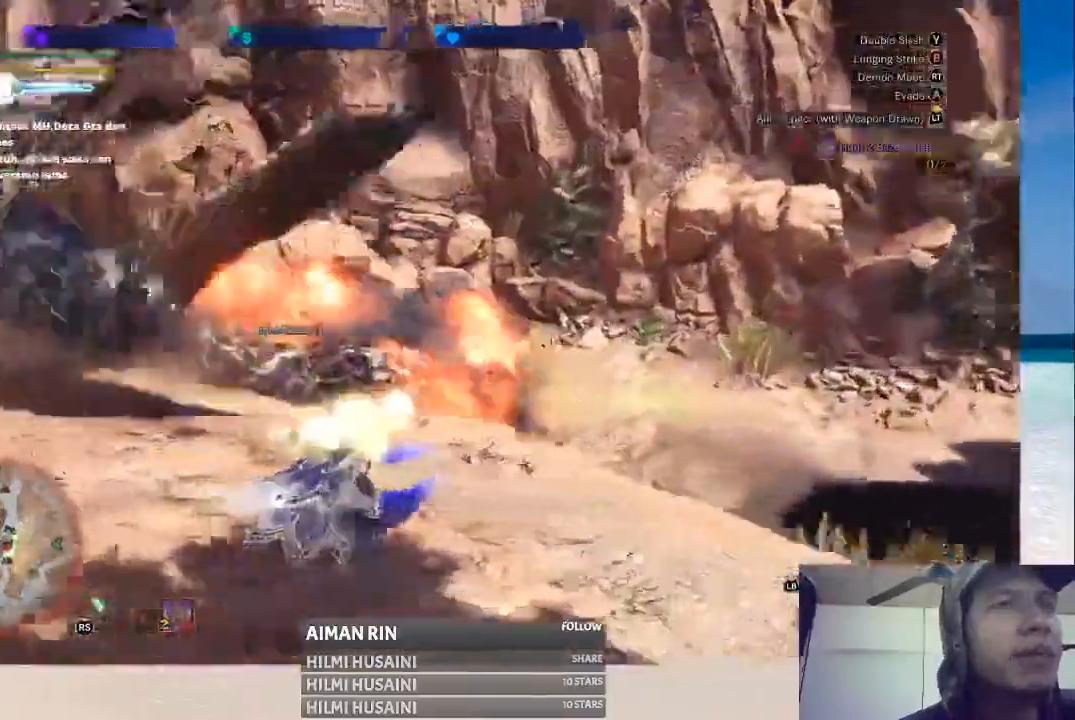
{"buttons": [], "left_stick": "up-right", "right_stick": "center", "events": [[350, "right_stick", "center"], [483, "left_stick", "up-right"]]}
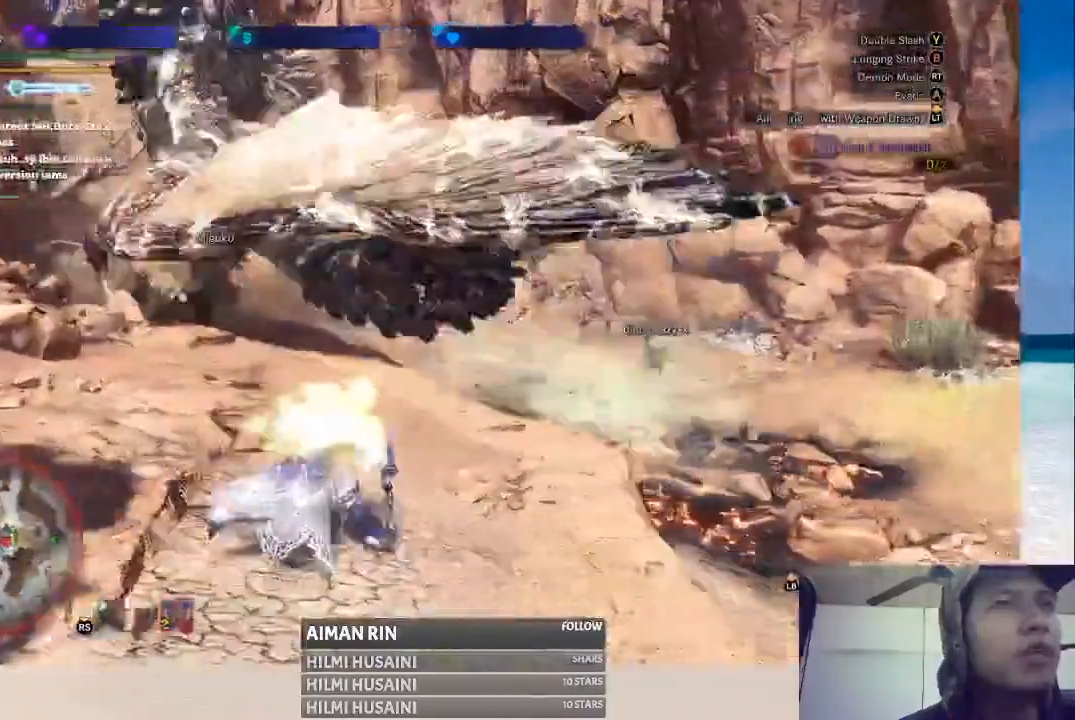
{"buttons": [], "left_stick": "up-right", "right_stick": "center", "events": [[83, "right_stick", "left"], [350, "right_stick", "center"]]}
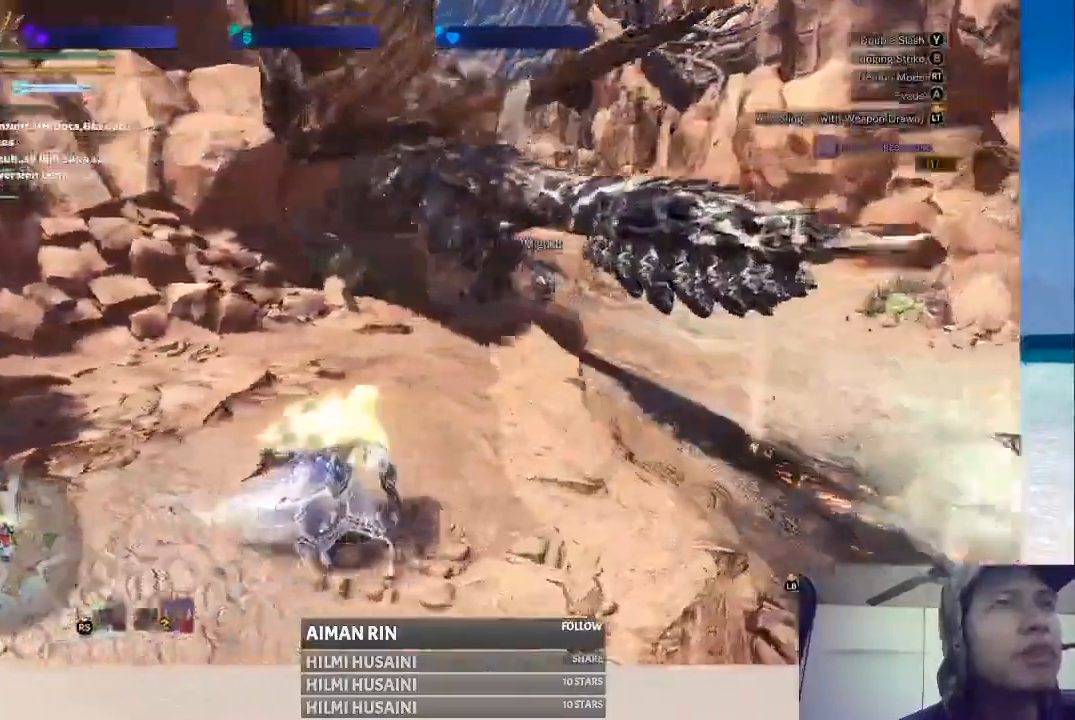
{"buttons": [], "left_stick": "up-right", "right_stick": "center", "events": [[183, "right_stick", "right"], [400, "right_stick", "center"]]}
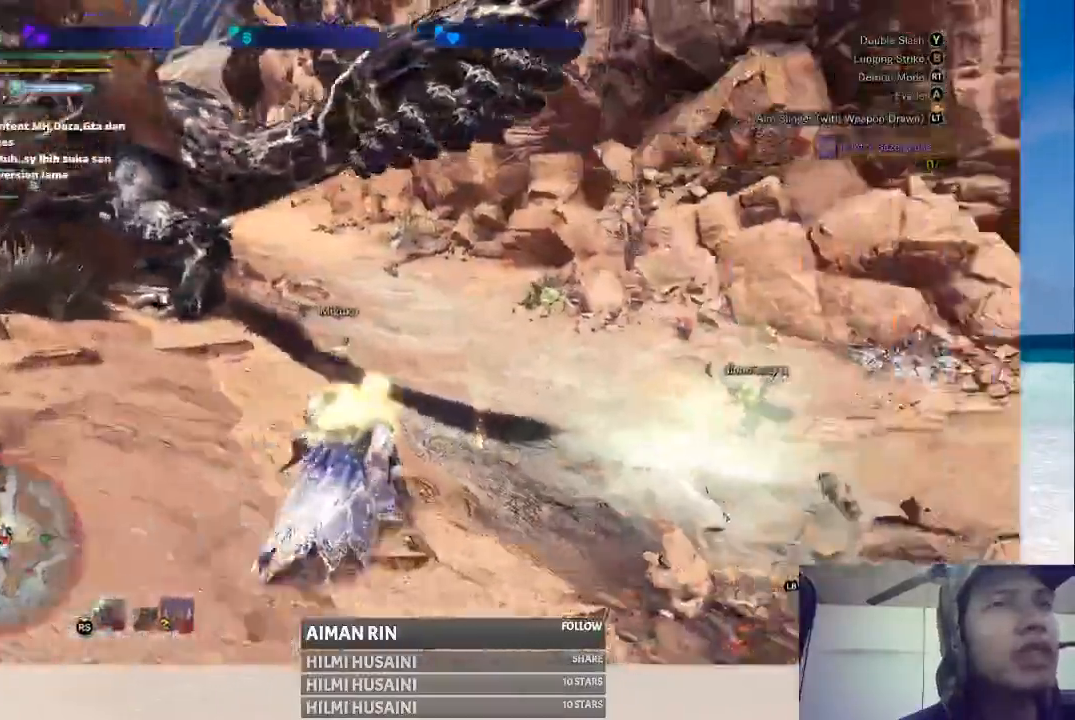
{"buttons": [], "left_stick": "up-right", "right_stick": "center", "events": []}
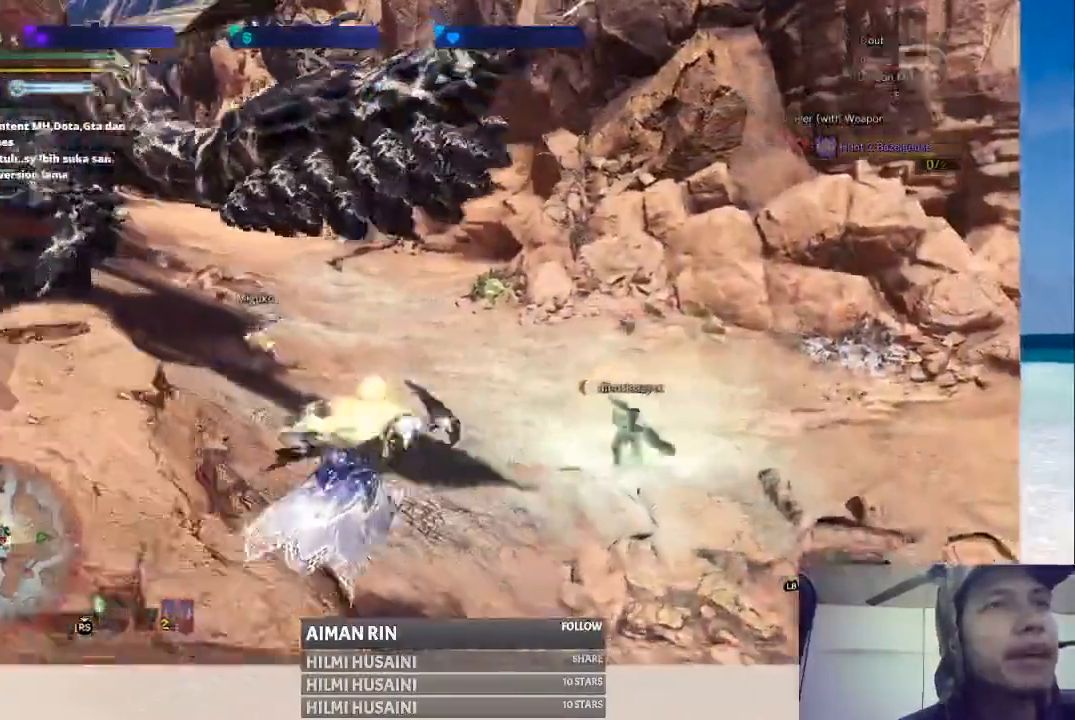
{"buttons": [], "left_stick": "up-left", "right_stick": "center", "events": [[17, "right_stick", "right"], [150, "left_stick", "up"], [200, "right_stick", "center"], [483, "left_stick", "up-left"]]}
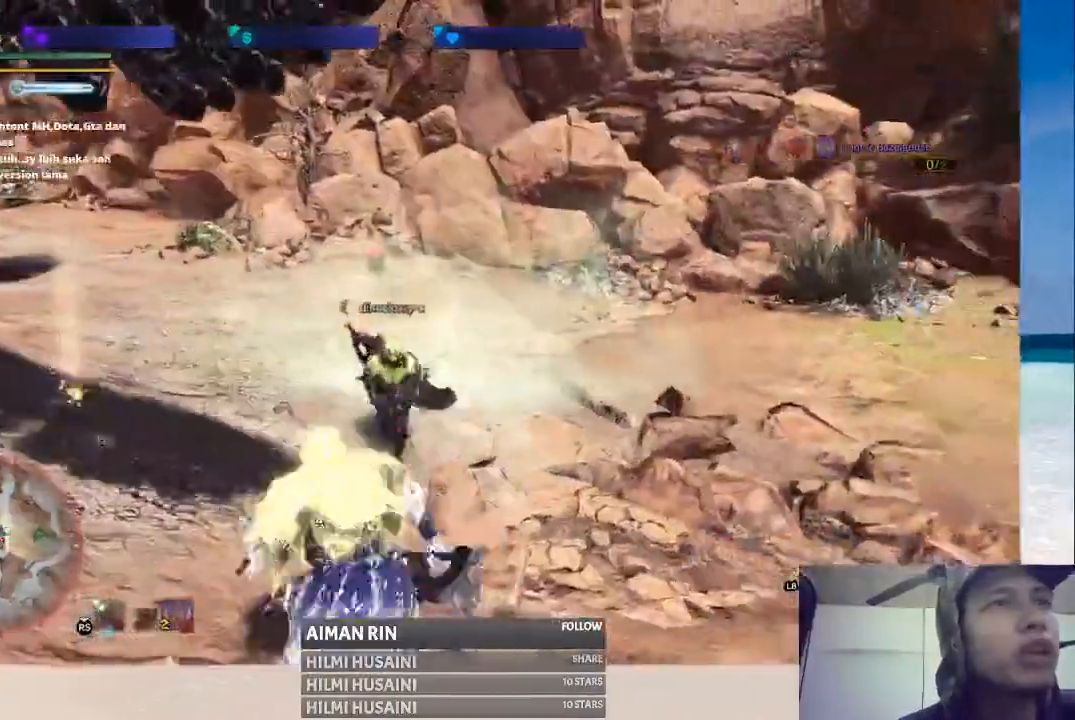
{"buttons": [], "left_stick": "up", "right_stick": "center", "events": [[33, "right_stick", "left"], [283, "right_stick", "center"], [467, "left_stick", "up"]]}
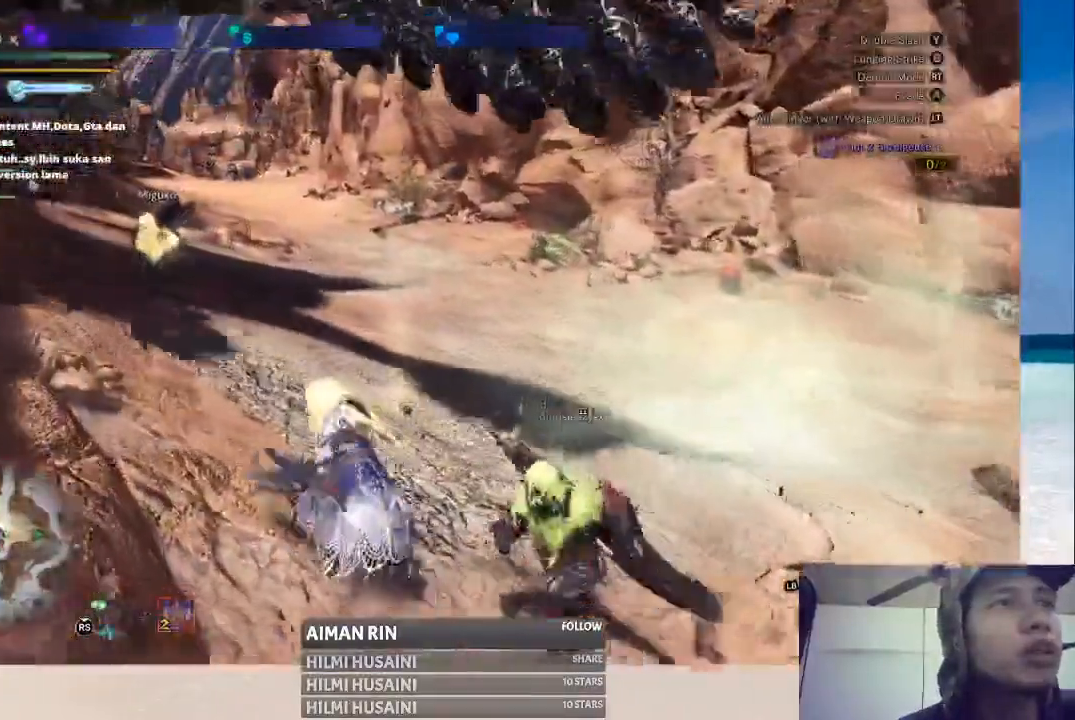
{"buttons": [], "left_stick": "up", "right_stick": "center", "events": []}
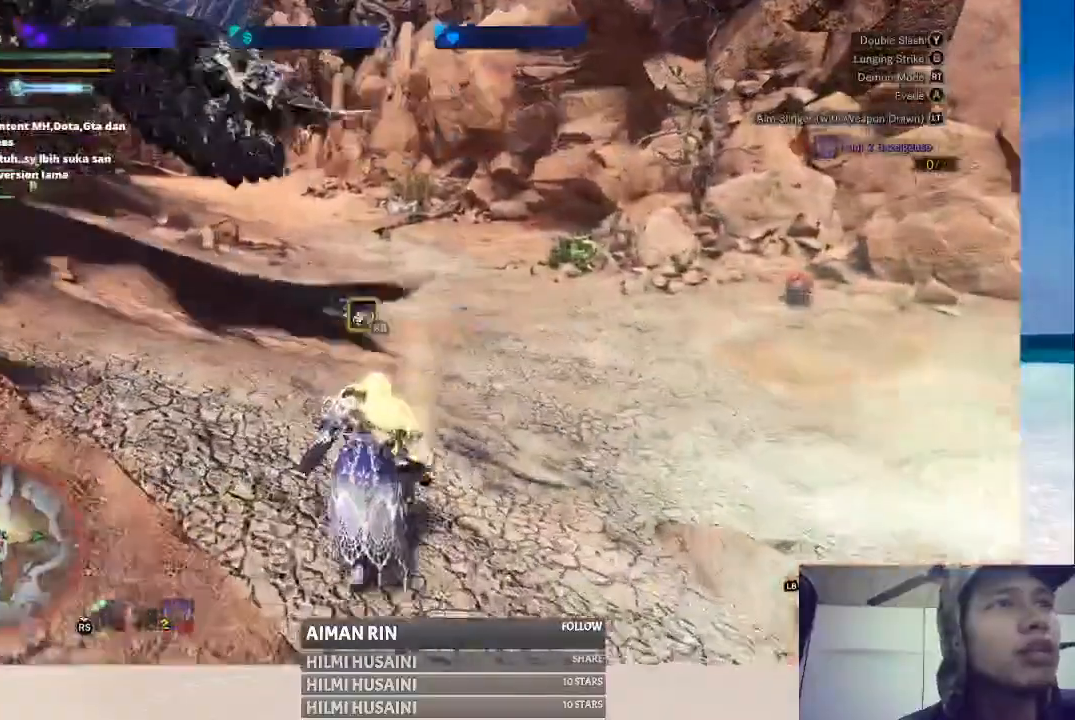
{"buttons": [], "left_stick": "up", "right_stick": "center", "events": [[250, "B", "down"], [300, "B", "up"]]}
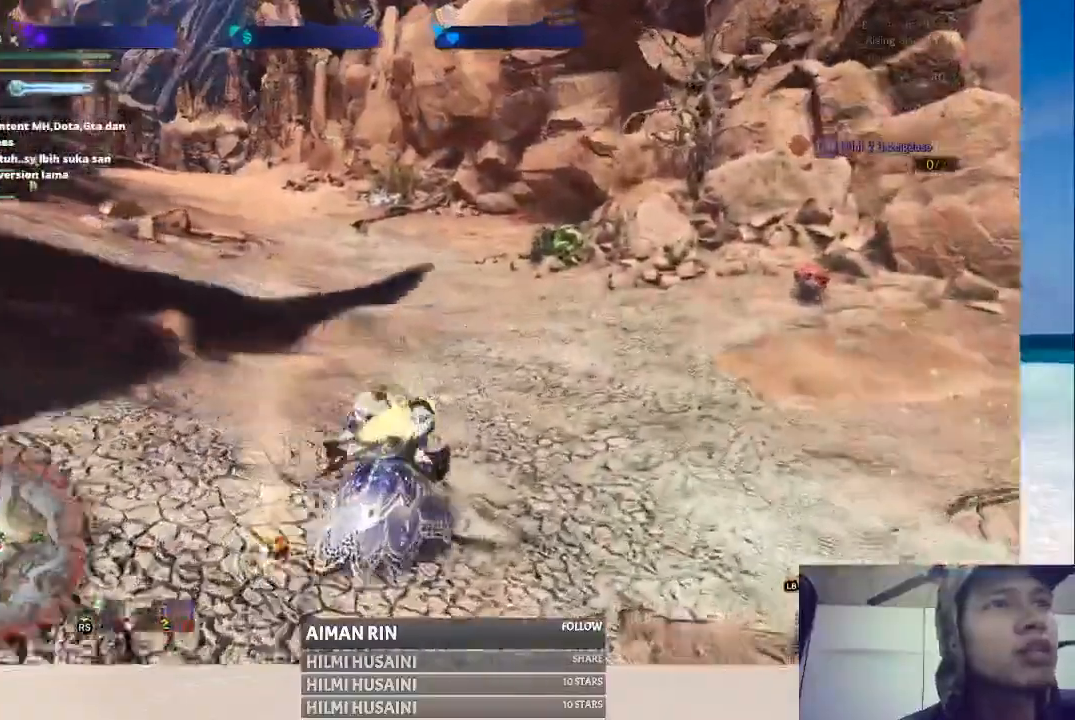
{"buttons": [], "left_stick": "up", "right_stick": "right", "events": [[250, "right_stick", "right"]]}
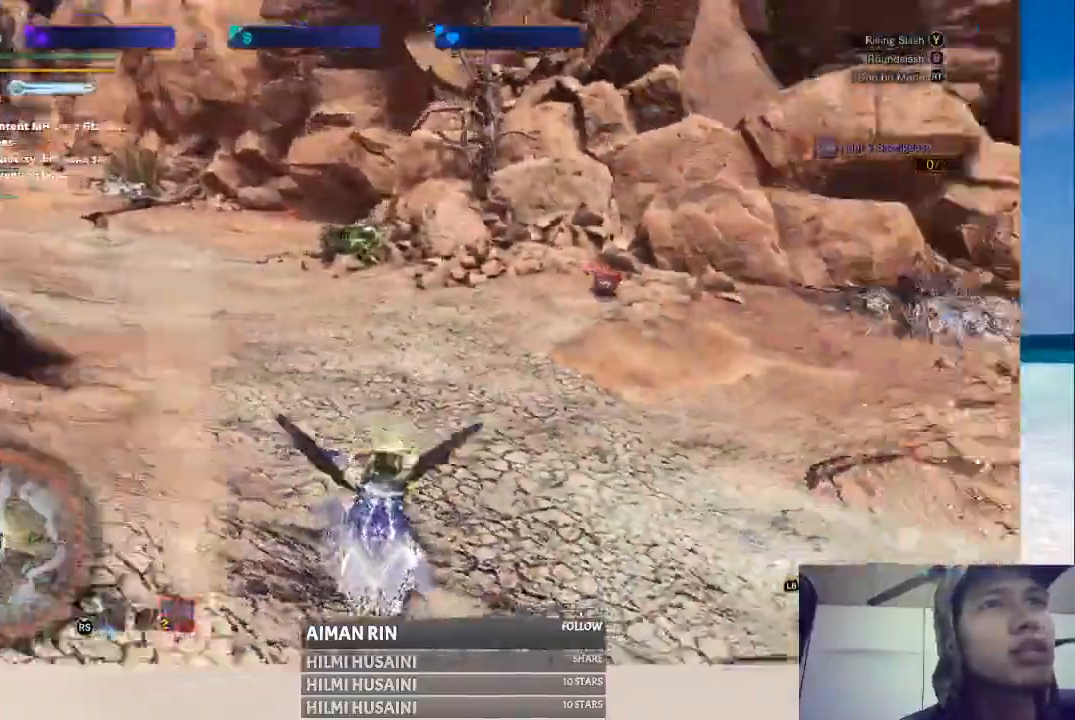
{"buttons": [], "left_stick": "left", "right_stick": "right", "events": [[50, "right_stick", "center"], [200, "left_stick", "up-left"], [233, "right_stick", "right"], [467, "left_stick", "left"]]}
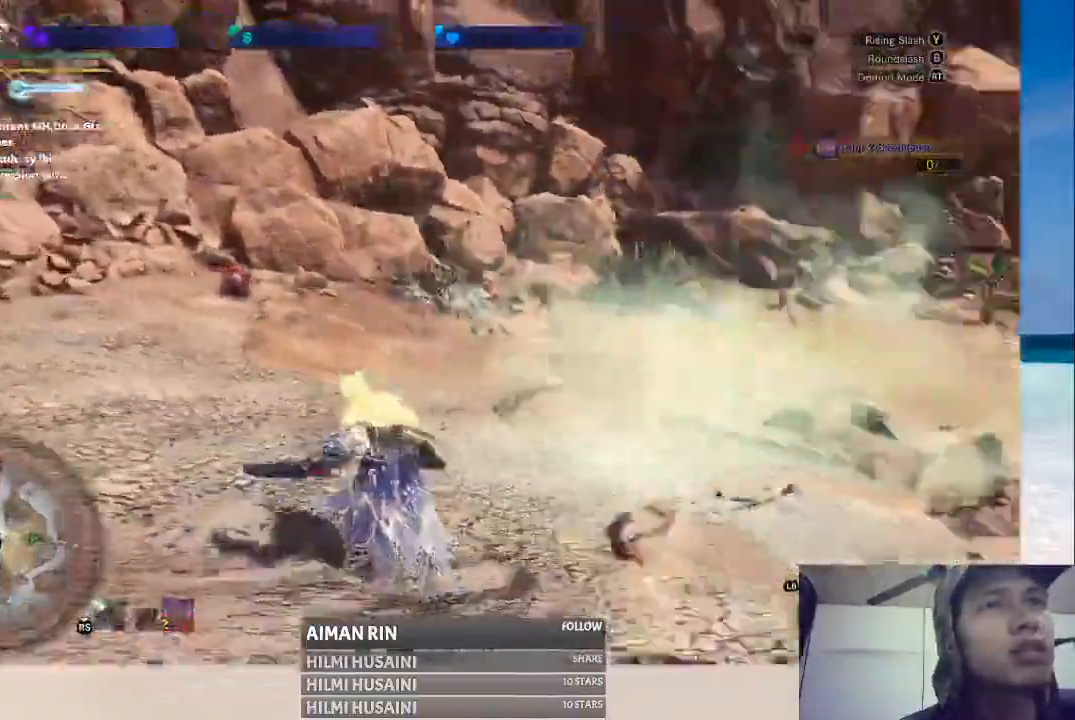
{"buttons": [], "left_stick": "down-left", "right_stick": "right", "events": [[233, "right_stick", "center"], [433, "left_stick", "down-left"], [500, "right_stick", "right"]]}
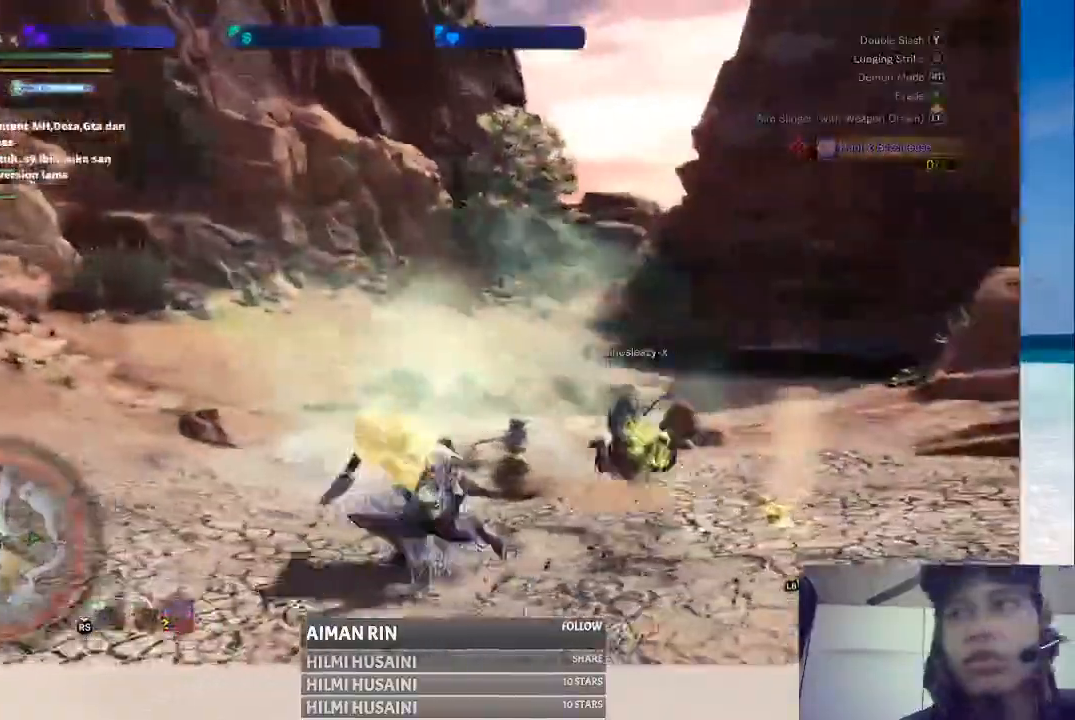
{"buttons": [], "left_stick": "down-left", "right_stick": "center", "events": [[300, "right_stick", "center"]]}
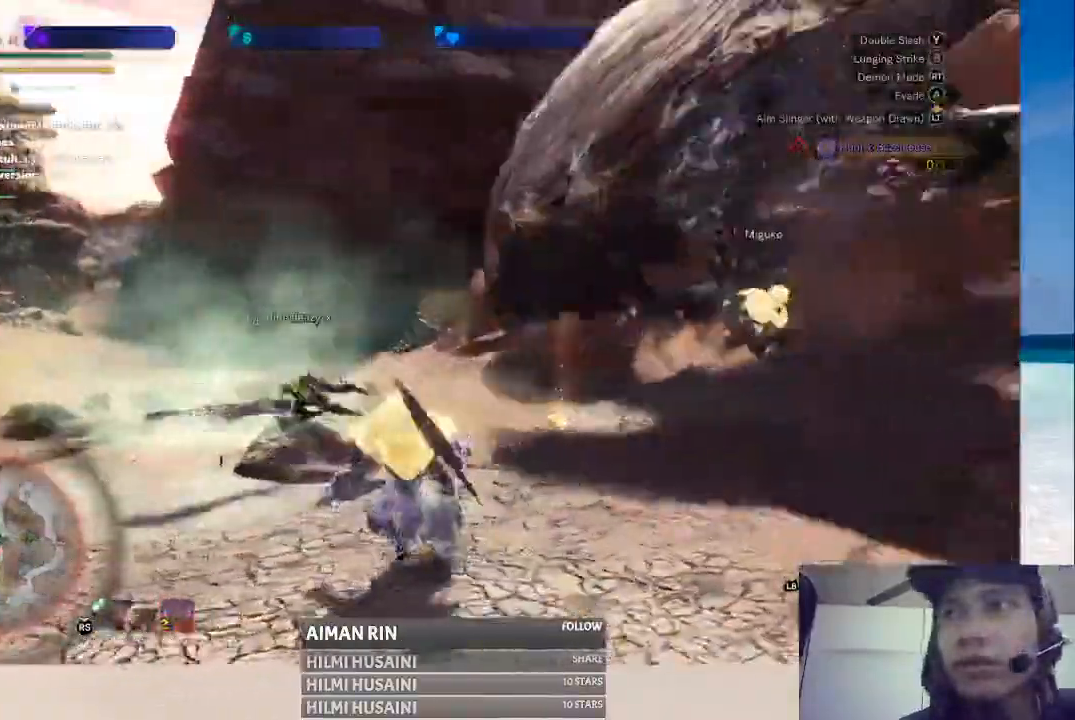
{"buttons": [], "left_stick": "down-left", "right_stick": "right", "events": [[250, "right_stick", "right"]]}